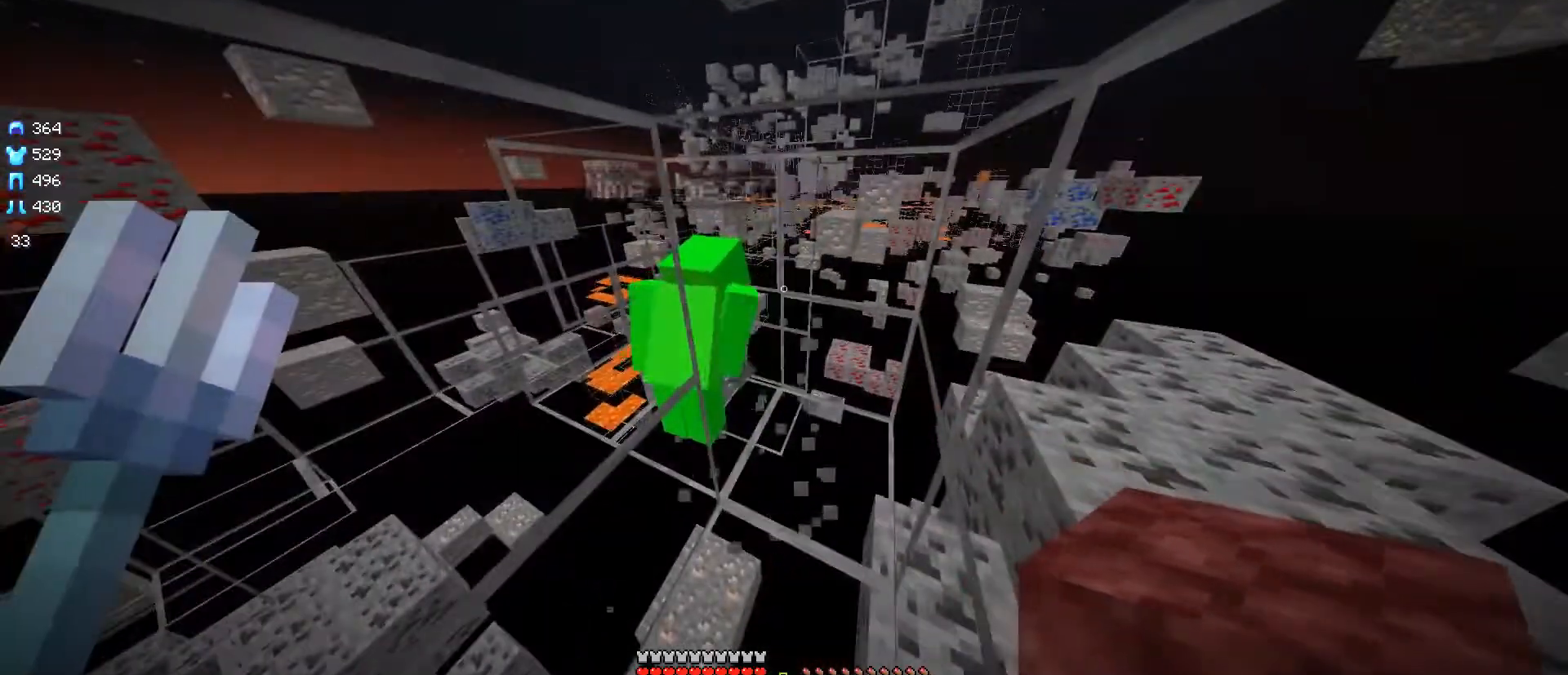
Gameplay with keyboard and mouse; each line is a JSON object with the keys and mouse buttons held at the frame after it. "events" lists presses ("down") and releases ("up") of "a", "d", "s", "w", "mouse_left" and "mouse_right" between this image and that frame as [ms after this image, input, new state], when the widget could be followed in between. "mouse_left", "mouse_right" = the "left", "right" buttons of the "mouse" list. No other keys are recorded. Fast repeated clicks can show as one long hold. Mouse movement is not recorded.
{"keys": ["w"], "mouse": [], "events": [[401, "w", "down"]]}
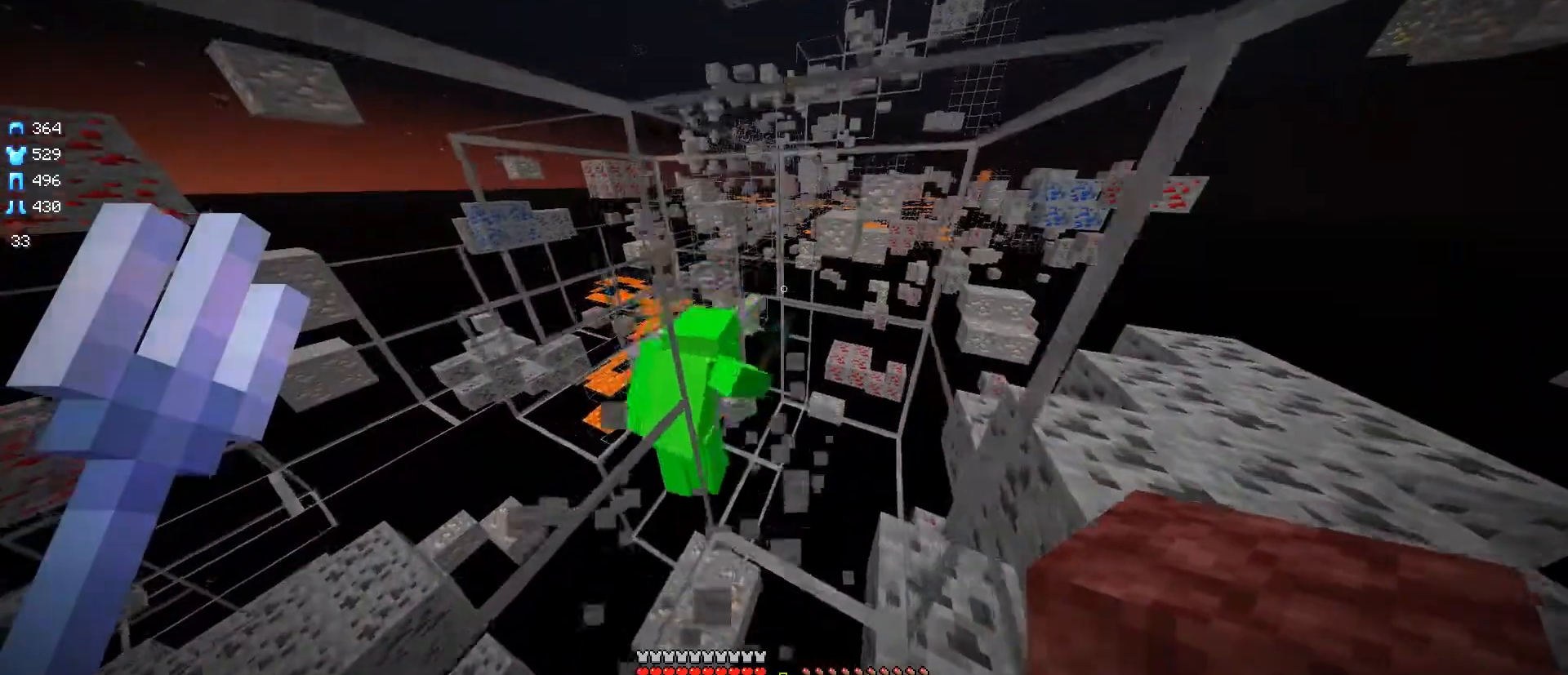
{"keys": [], "mouse": [], "events": [[83, "w", "up"]]}
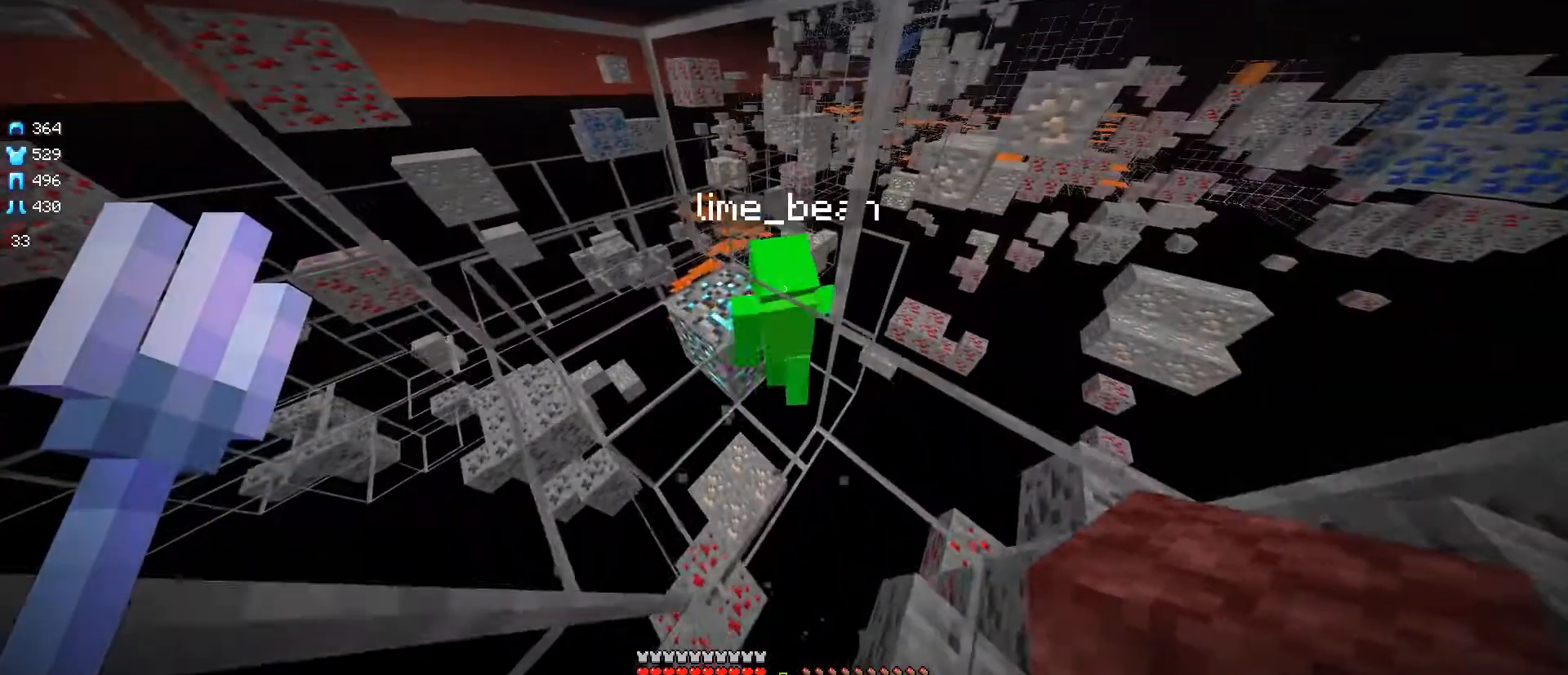
{"keys": ["w"], "mouse": [], "events": [[351, "w", "down"]]}
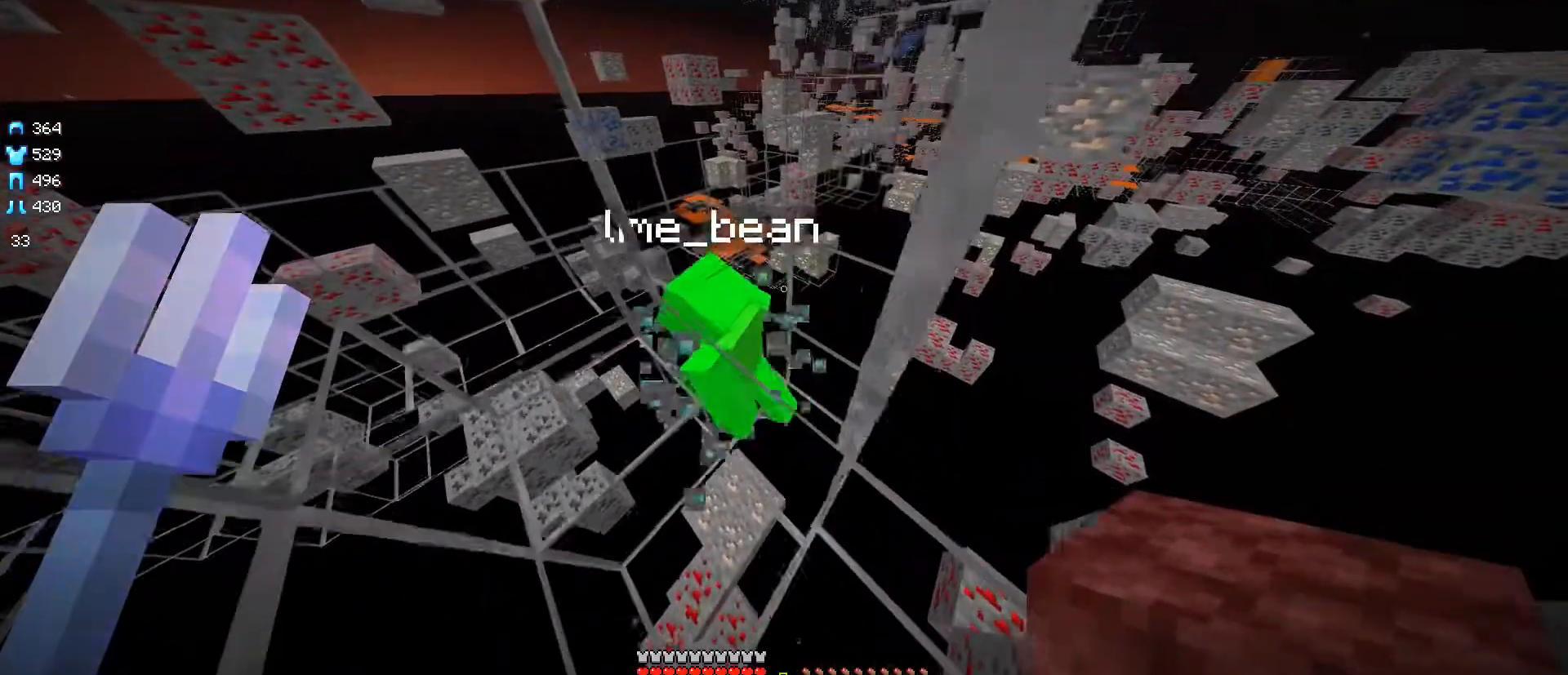
{"keys": [], "mouse": [], "events": [[17, "w", "up"]]}
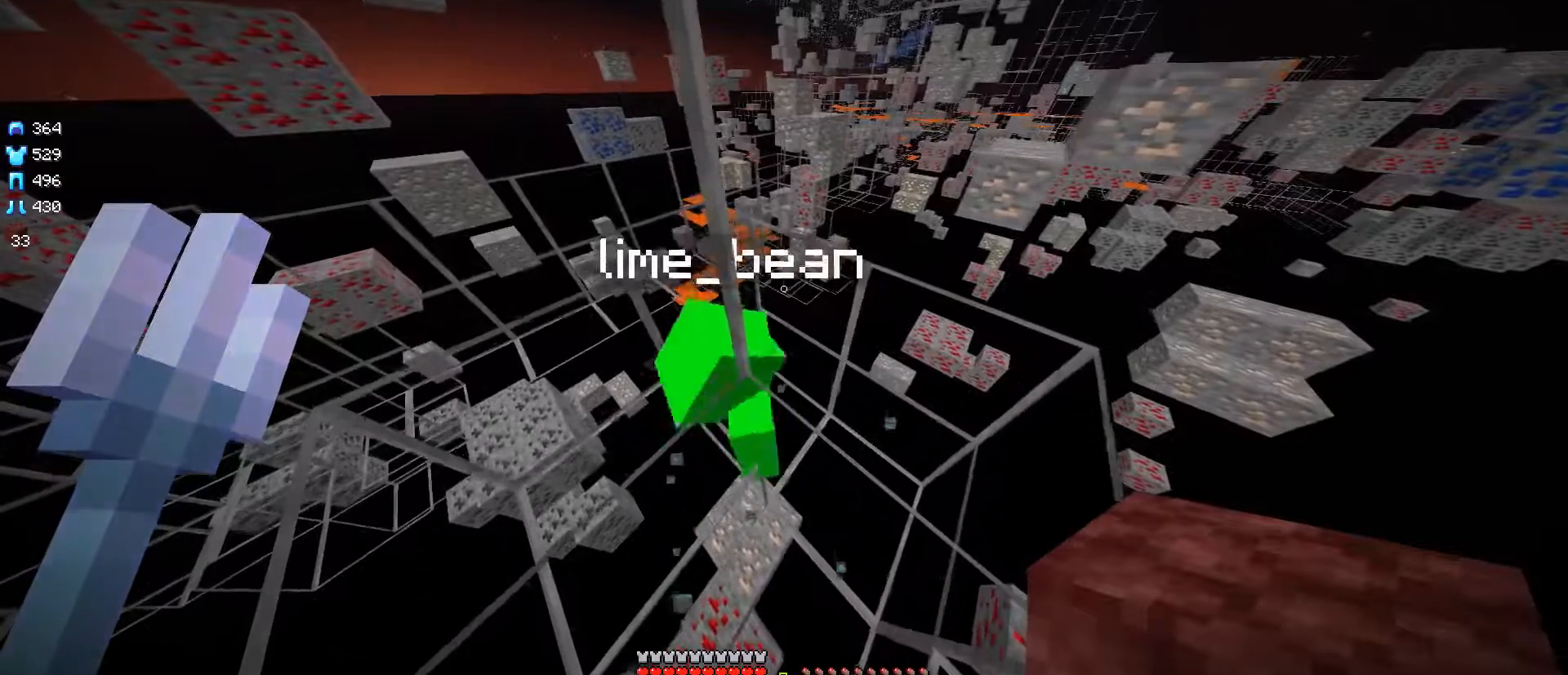
{"keys": ["s"], "mouse": [], "events": [[250, "s", "down"]]}
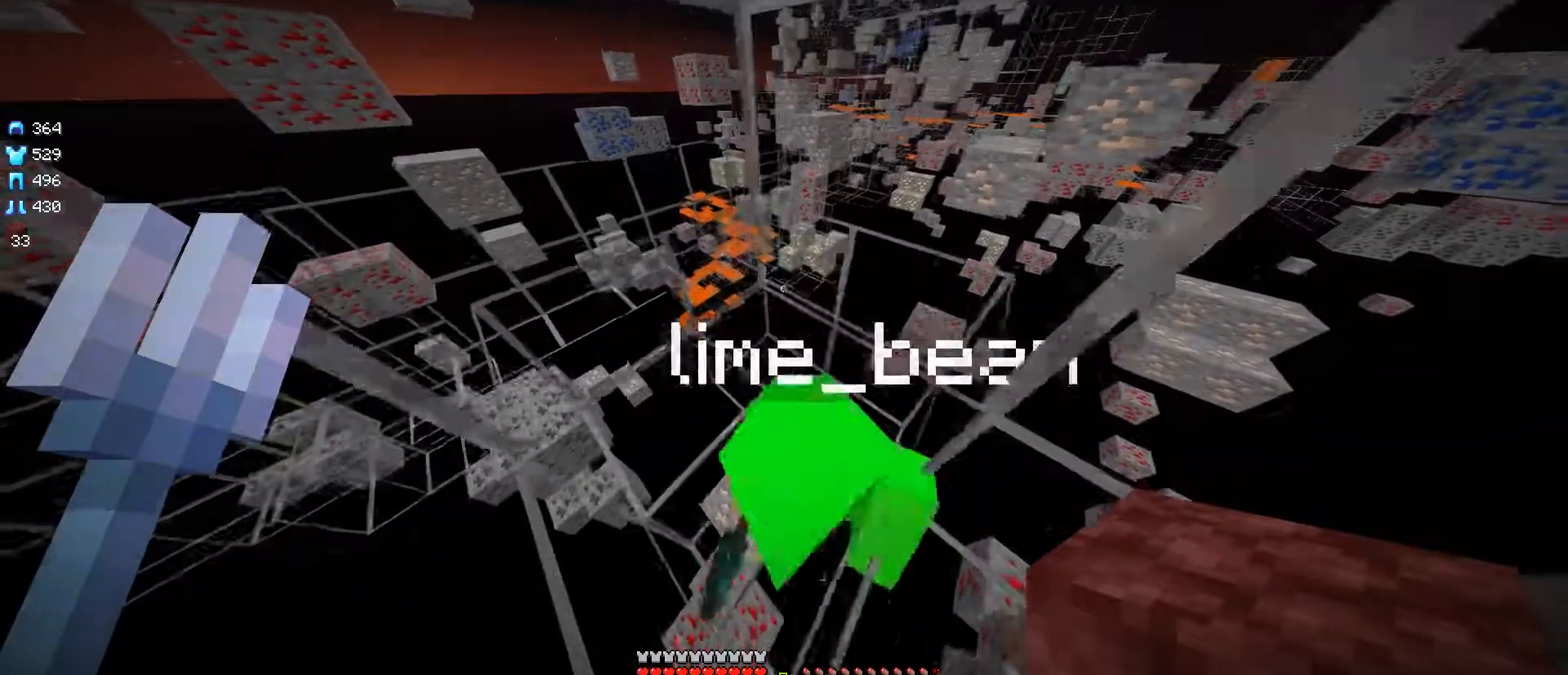
{"keys": [], "mouse": [], "events": [[367, "s", "up"]]}
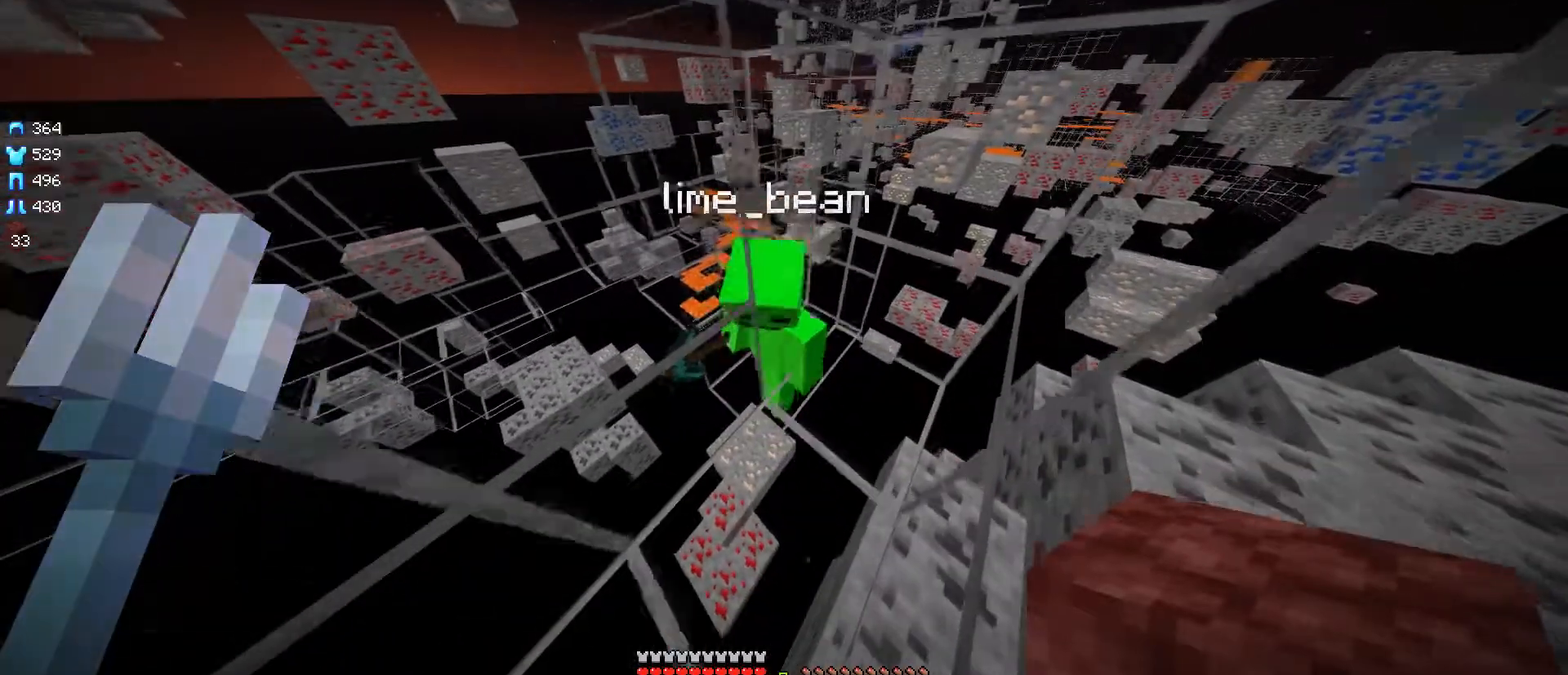
{"keys": [], "mouse": [], "events": [[166, "d", "down"], [450, "d", "up"]]}